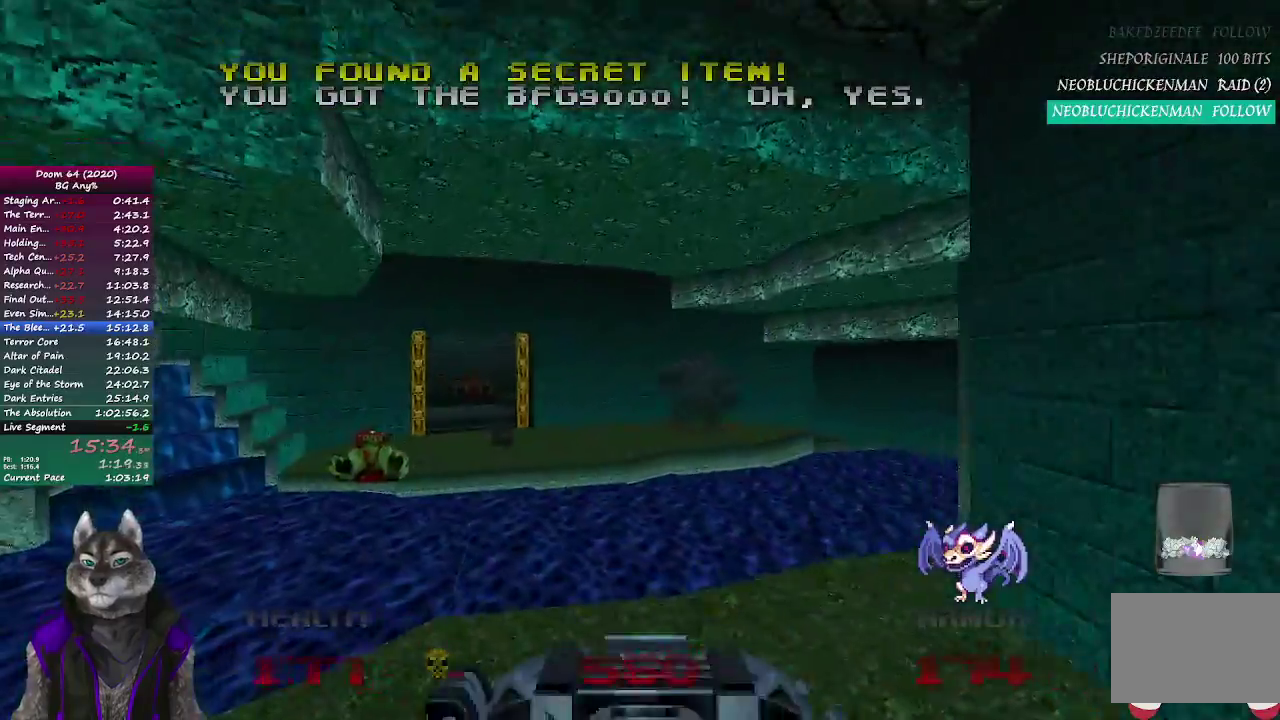
Gameplay with a controller (PlayStation layout); each line is a JSON object with the inputs held at the frame after it (dt_ms = milliseconds from this image to that frame). "button_events" lists button changes between this image and that frame as [ms after this image, input, new state], when the widget could be followed in between (sticks are given only as held states). Not read: R2.
{"dt_ms": 500, "buttons": [], "left_stick": "up", "right_stick": "center", "button_events": []}
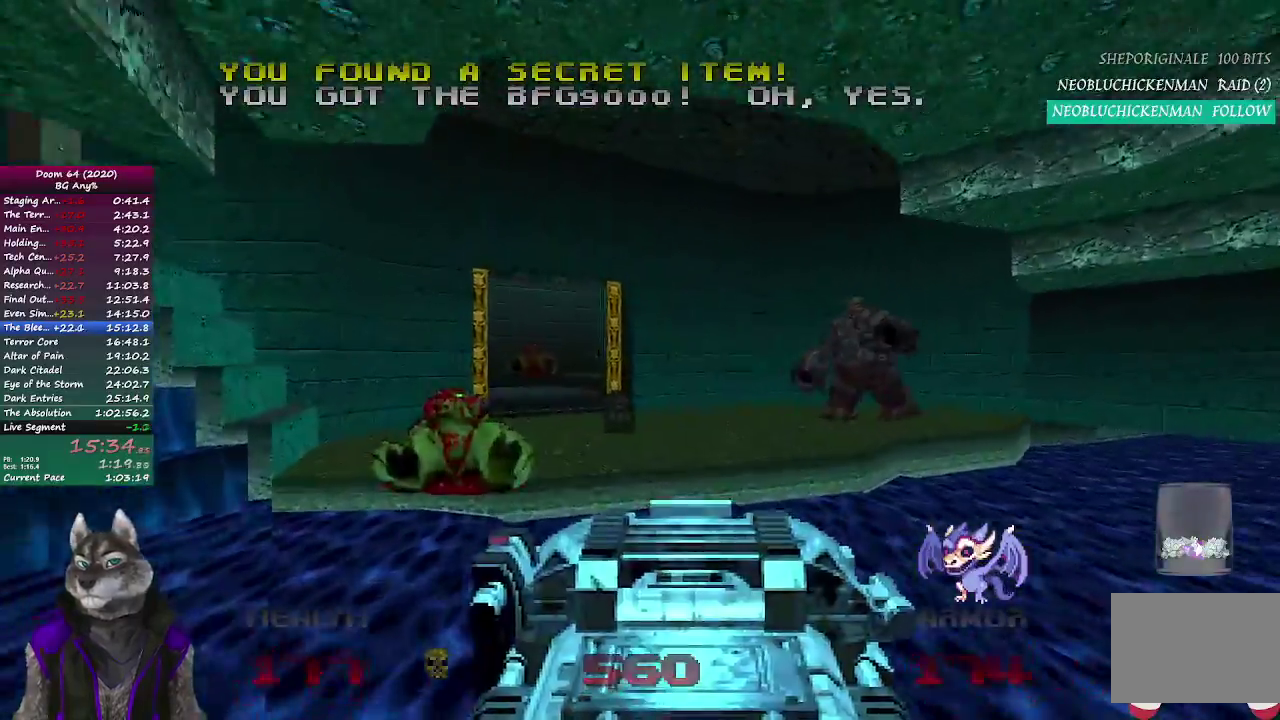
{"dt_ms": 1000, "buttons": [], "left_stick": "up", "right_stick": "right", "button_events": []}
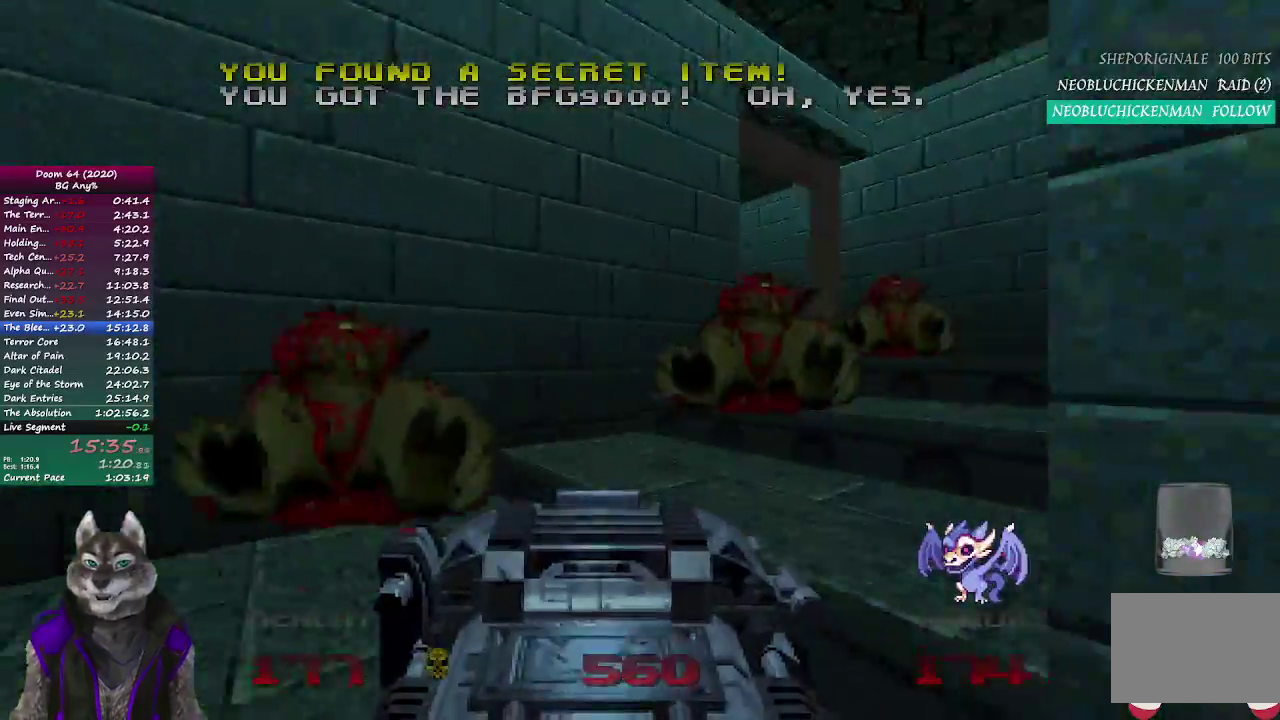
{"dt_ms": 500, "buttons": [], "left_stick": "up-right", "right_stick": "left", "button_events": []}
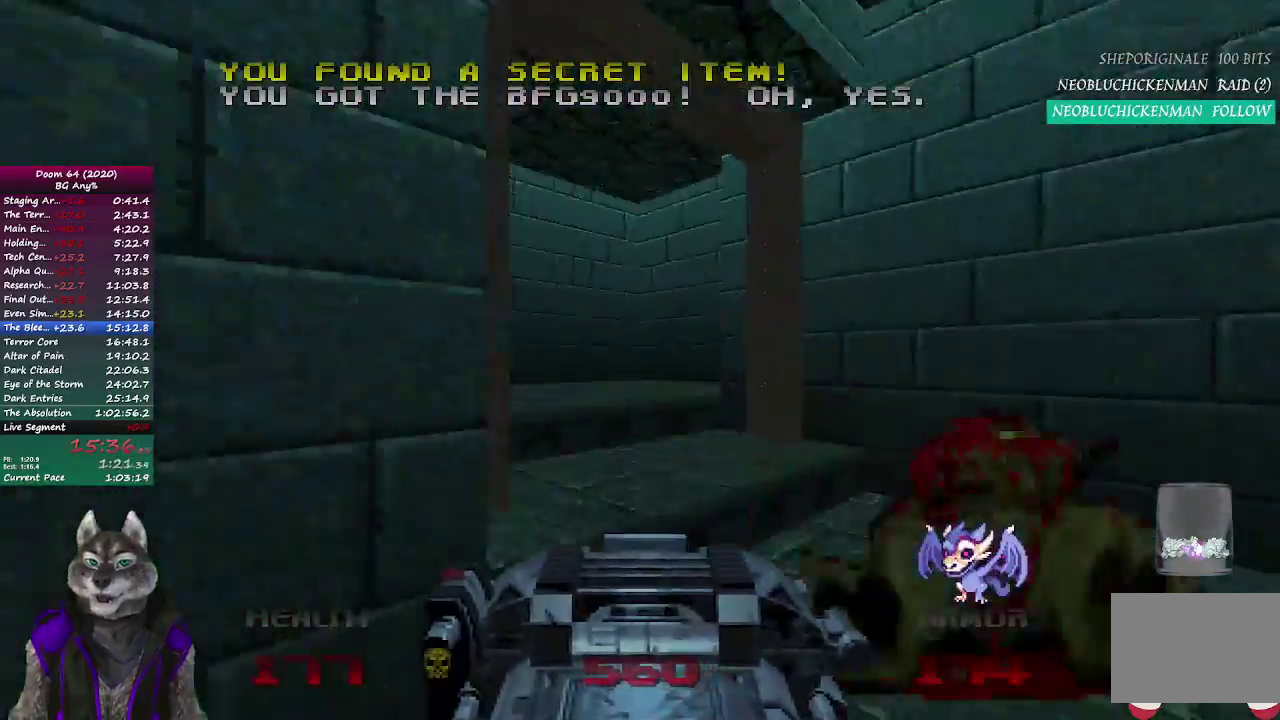
{"dt_ms": 500, "buttons": [], "left_stick": "up", "right_stick": "left", "button_events": []}
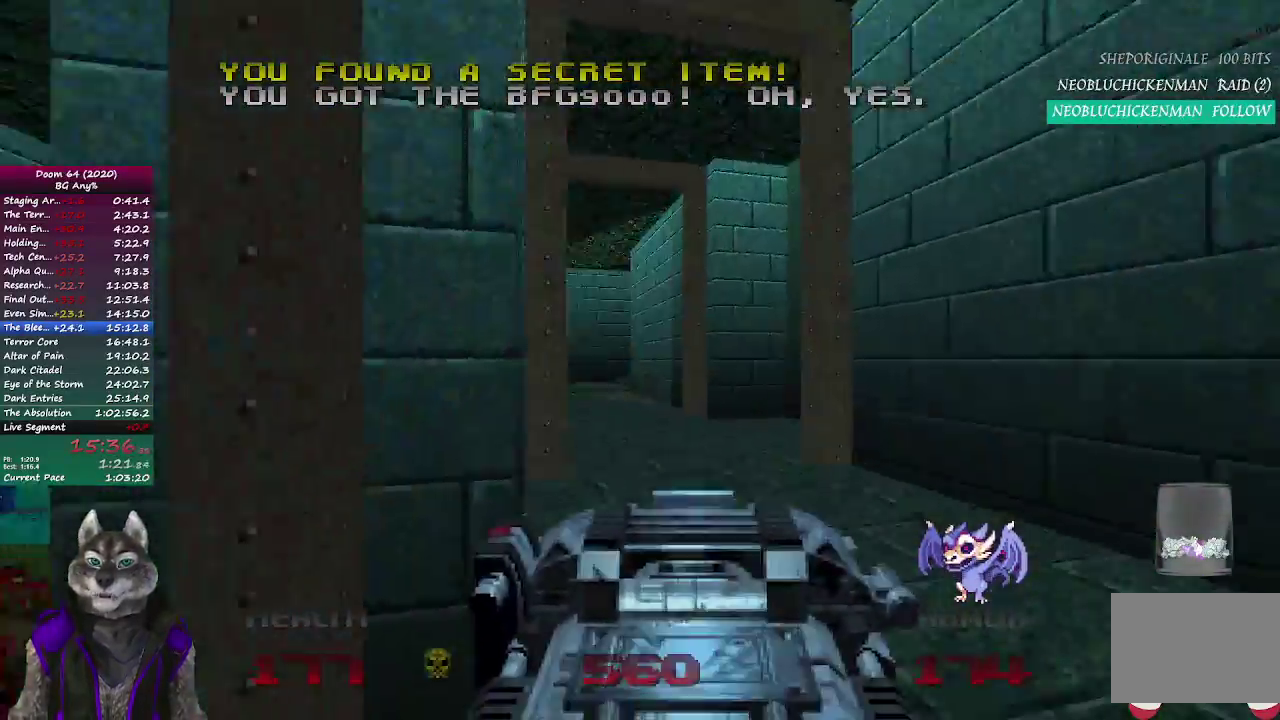
{"dt_ms": 500, "buttons": [], "left_stick": "up", "right_stick": "right", "button_events": []}
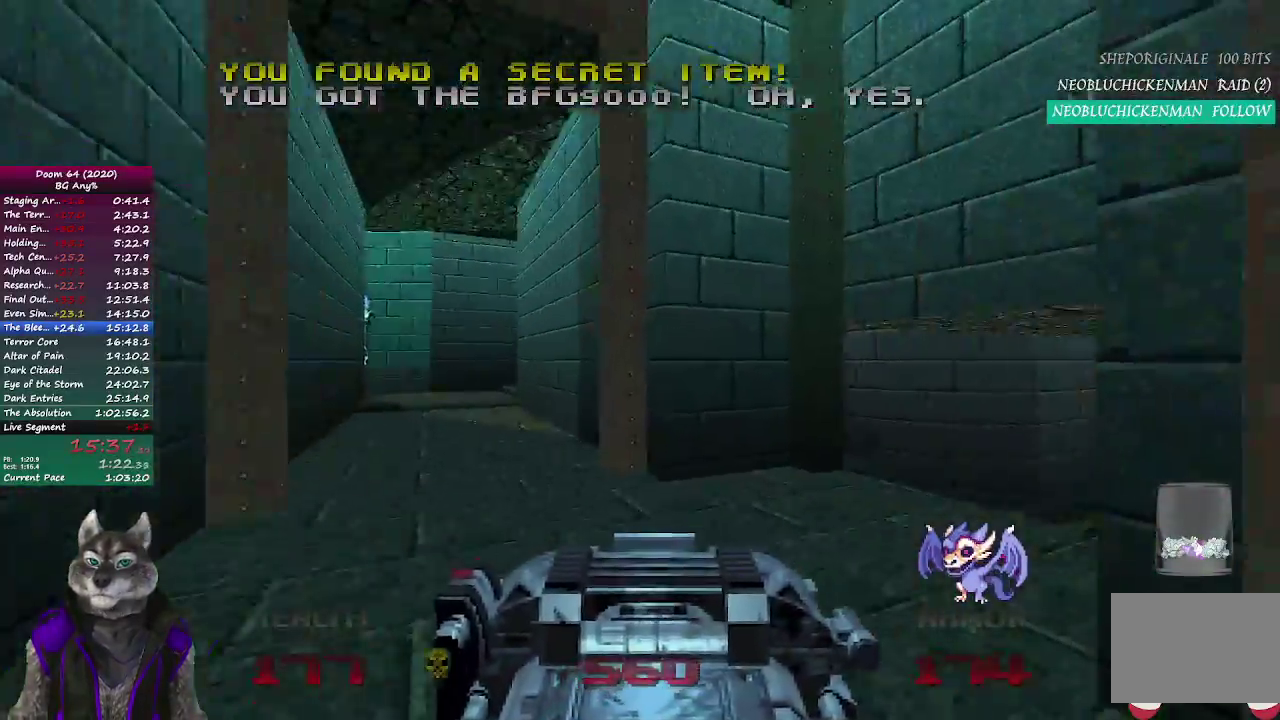
{"dt_ms": 500, "buttons": [], "left_stick": "up", "right_stick": "center", "button_events": []}
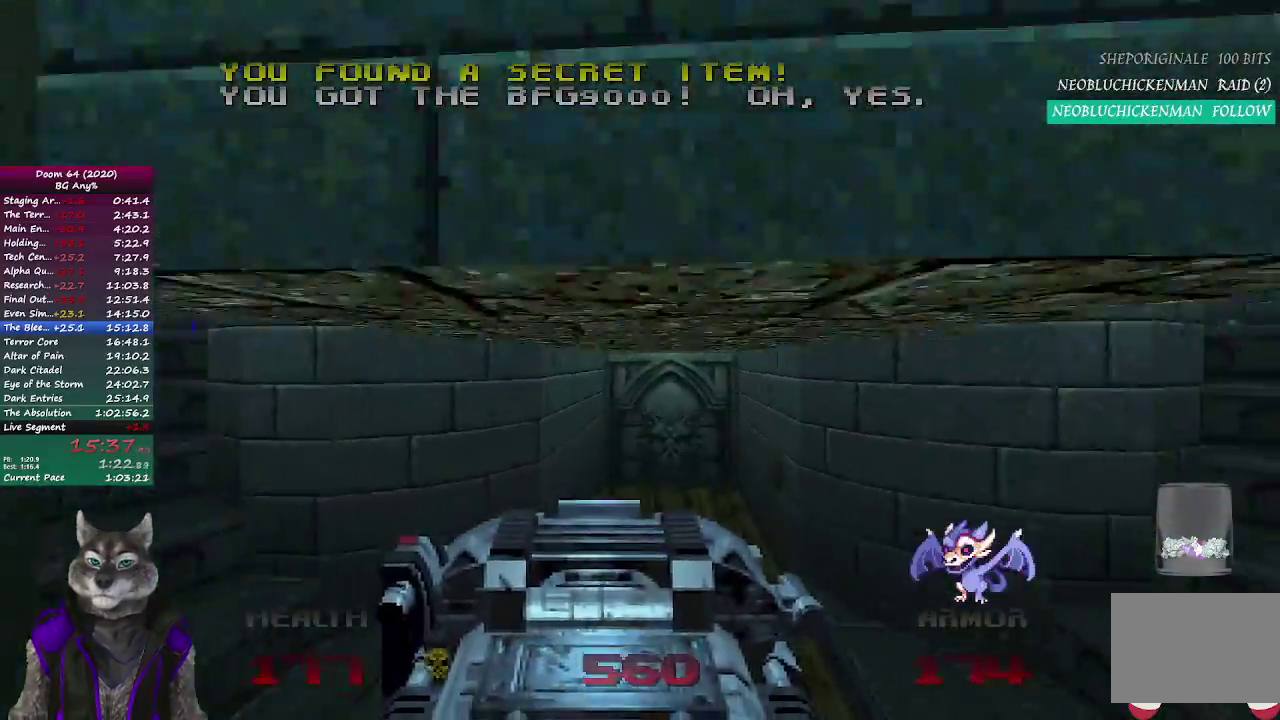
{"dt_ms": 500, "buttons": [], "left_stick": "up", "right_stick": "center", "button_events": []}
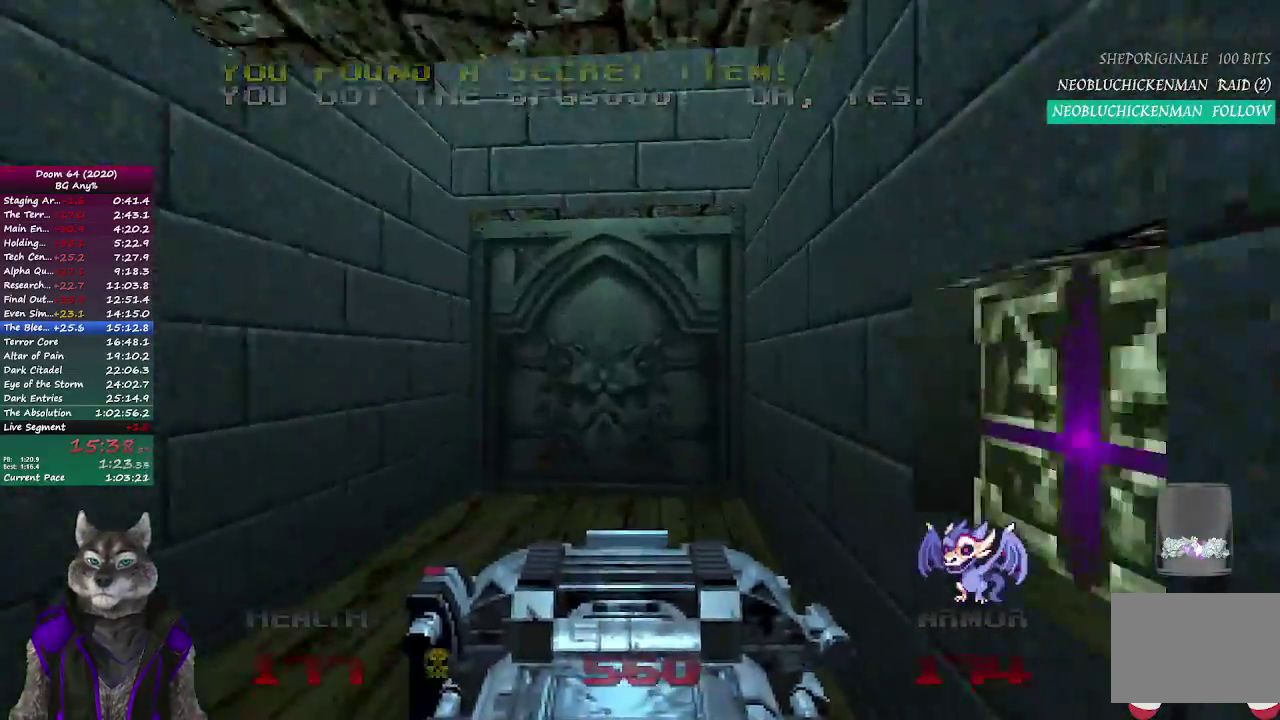
{"dt_ms": 500, "buttons": [], "left_stick": "up", "right_stick": "center", "button_events": []}
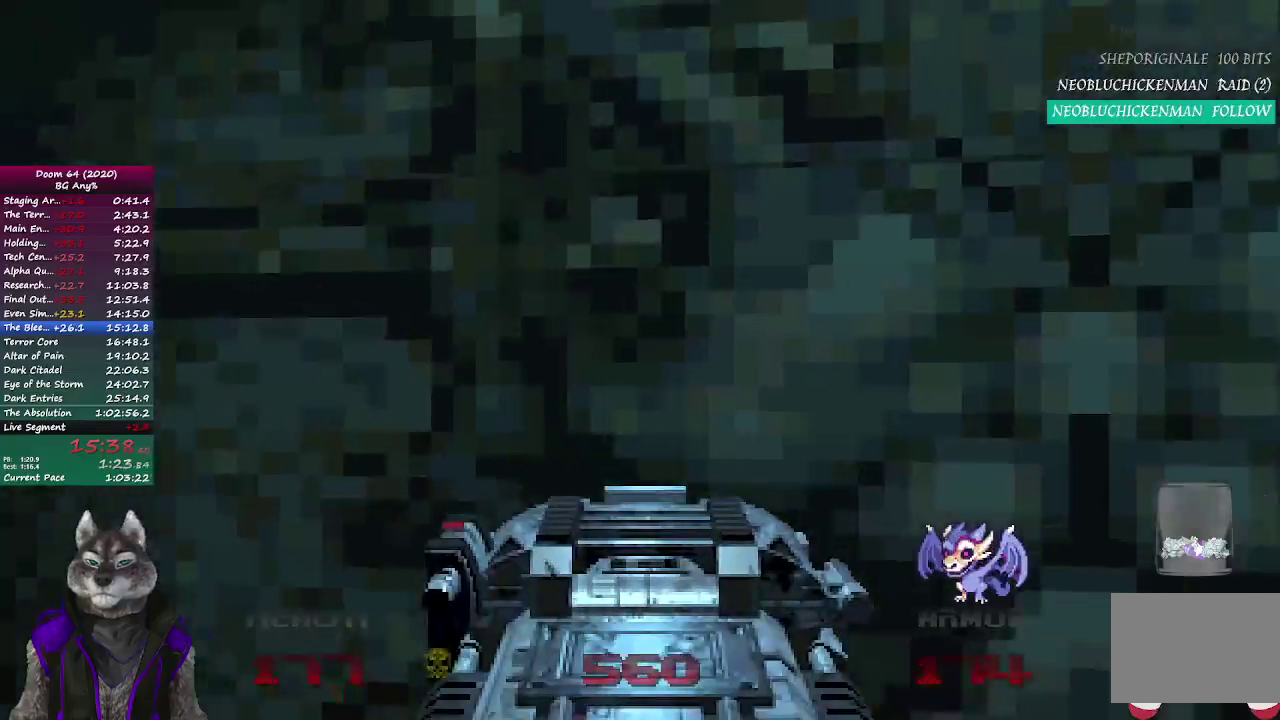
{"dt_ms": 500, "buttons": [], "left_stick": "up", "right_stick": "center", "button_events": [[200, "L2", "down"], [333, "L2", "up"]]}
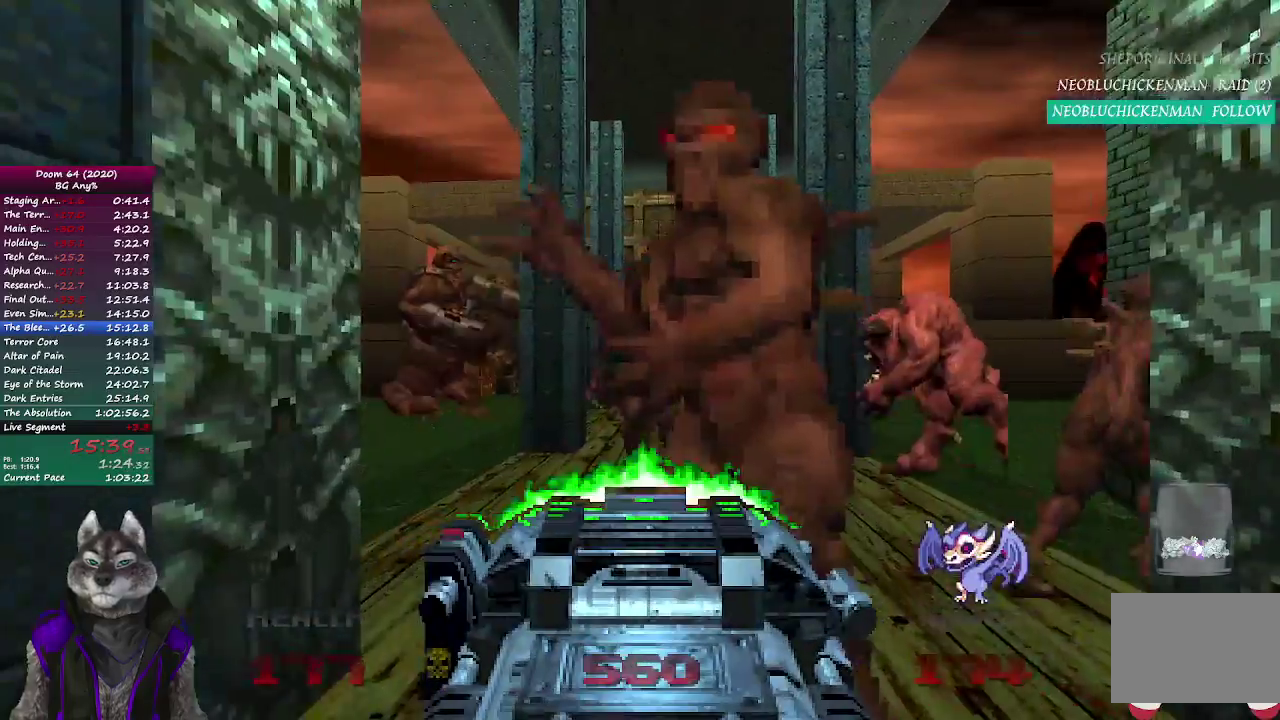
{"dt_ms": 500, "buttons": [], "left_stick": "up", "right_stick": "center", "button_events": []}
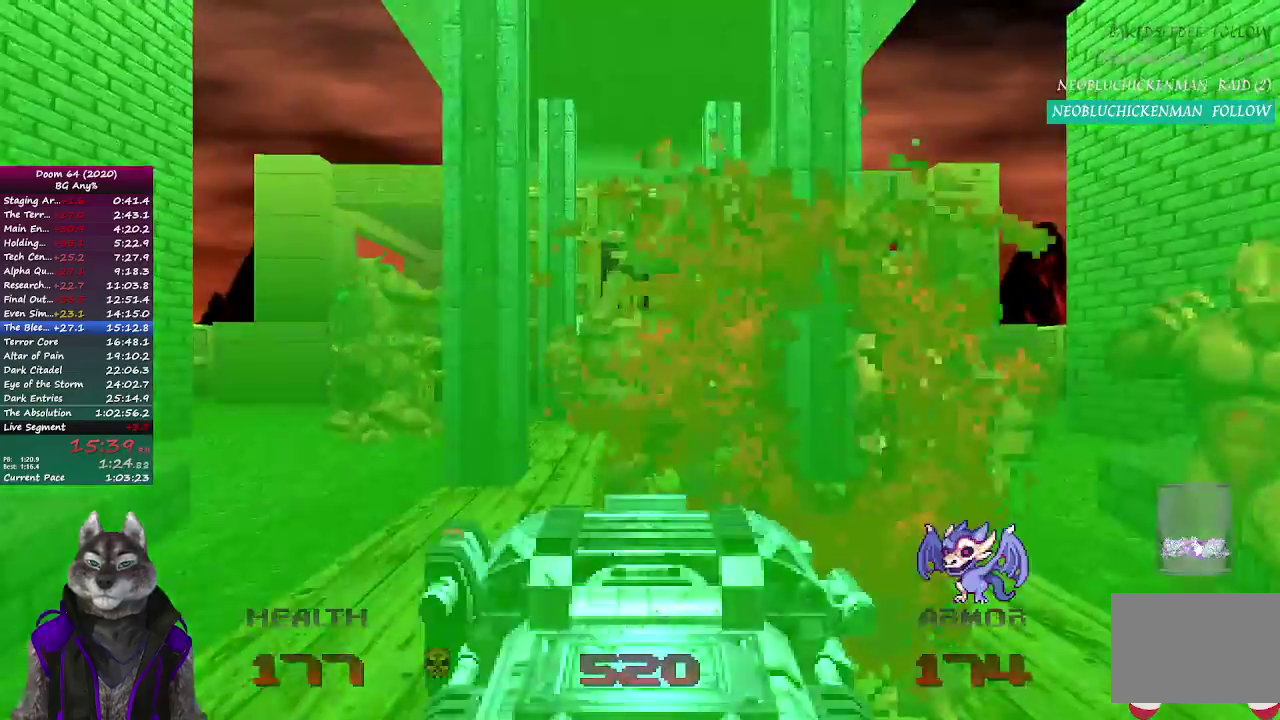
{"dt_ms": 500, "buttons": [], "left_stick": "up", "right_stick": "center", "button_events": []}
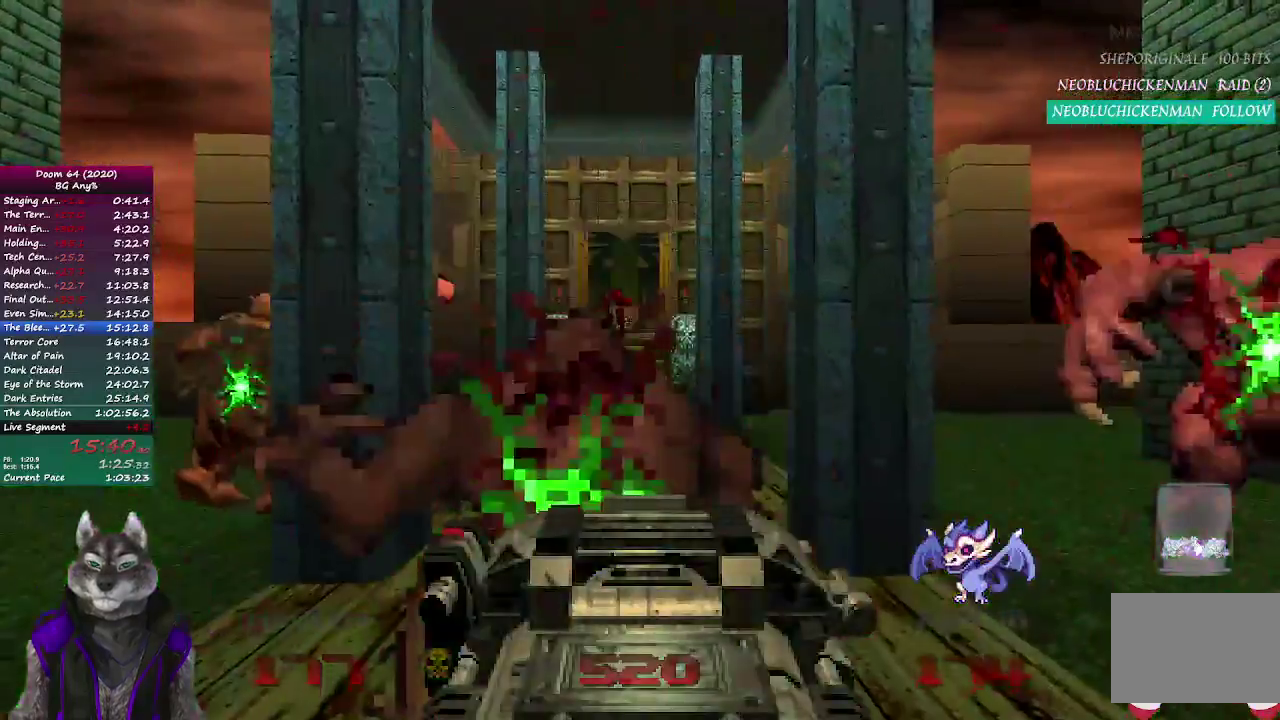
{"dt_ms": 500, "buttons": [], "left_stick": "up", "right_stick": "center", "button_events": []}
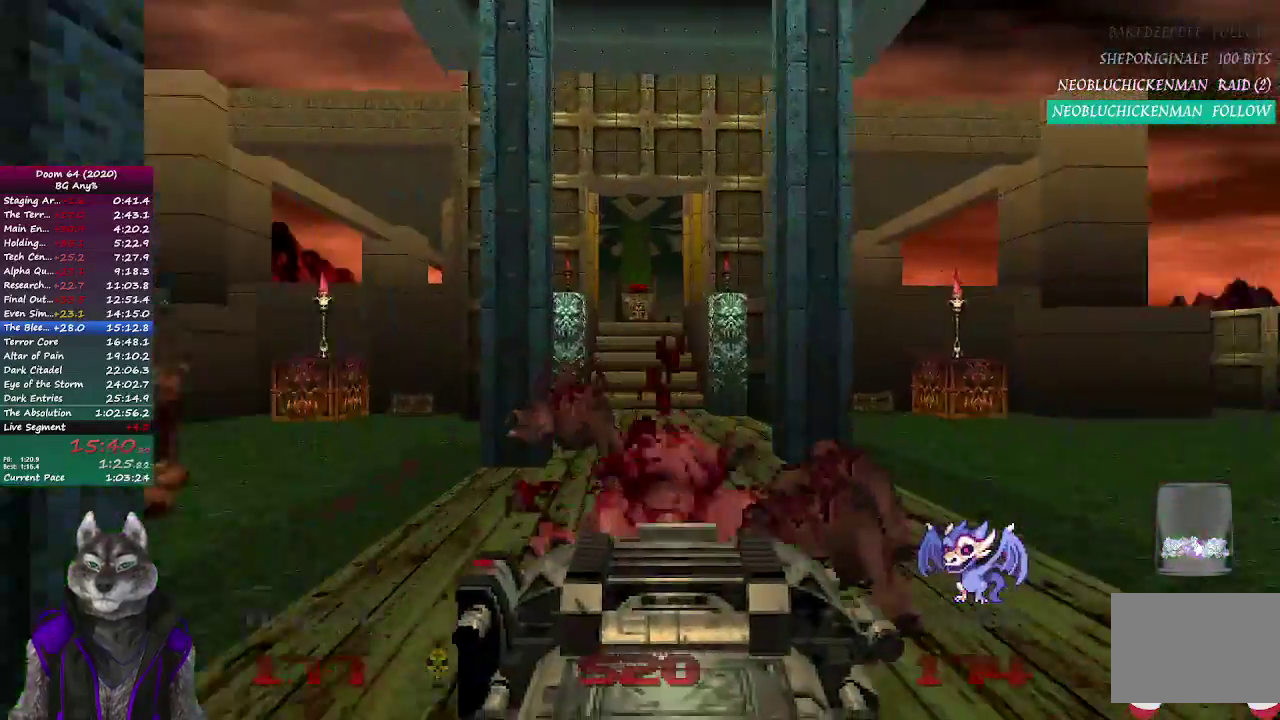
{"dt_ms": 500, "buttons": [], "left_stick": "up", "right_stick": "center", "button_events": []}
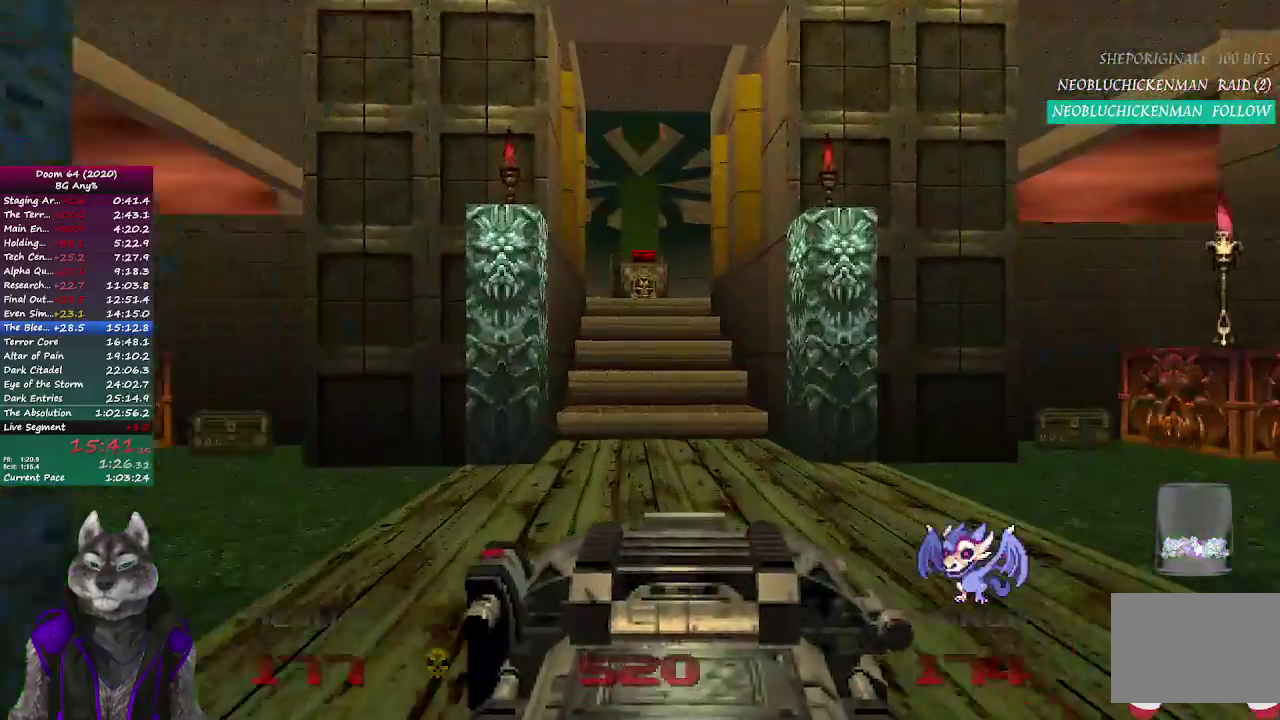
{"dt_ms": 500, "buttons": [], "left_stick": "up", "right_stick": "center", "button_events": []}
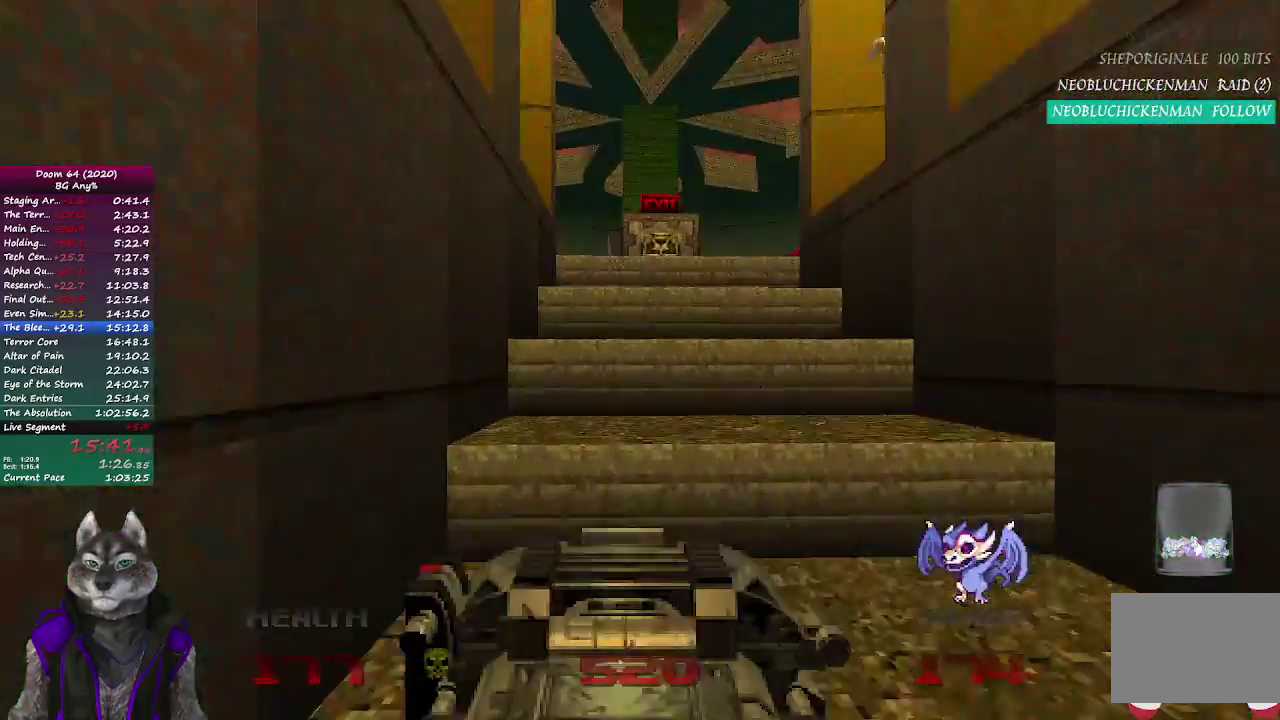
{"dt_ms": 500, "buttons": [], "left_stick": "up", "right_stick": "center", "button_events": []}
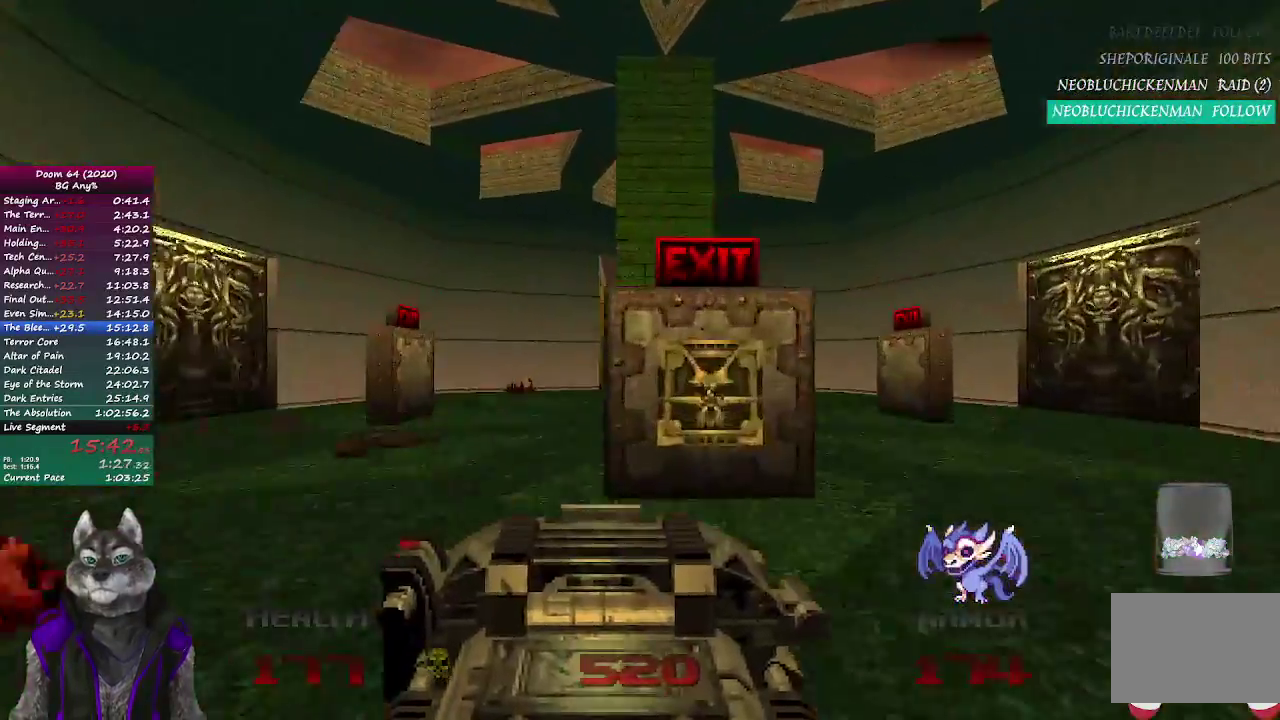
{"dt_ms": 500, "buttons": [], "left_stick": "center", "right_stick": "center", "button_events": [[250, "L2", "down"], [383, "L2", "up"]]}
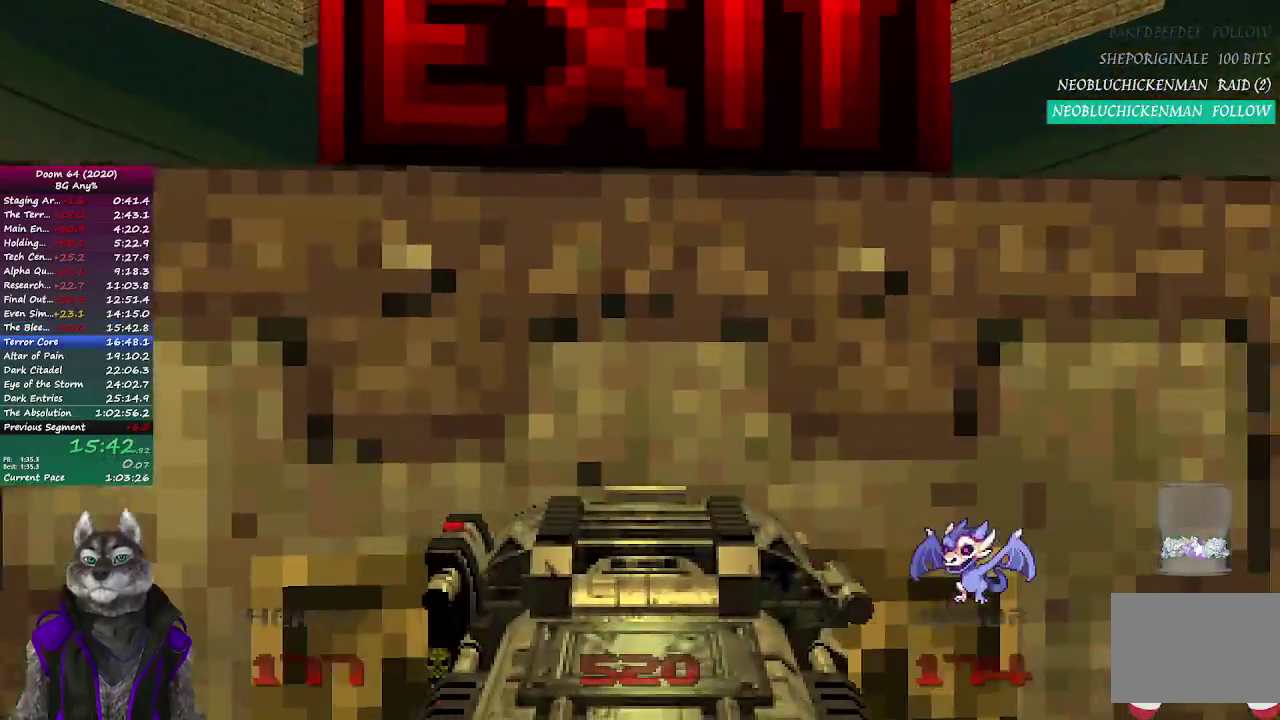
{"dt_ms": 500, "buttons": [], "left_stick": "center", "right_stick": "center", "button_events": []}